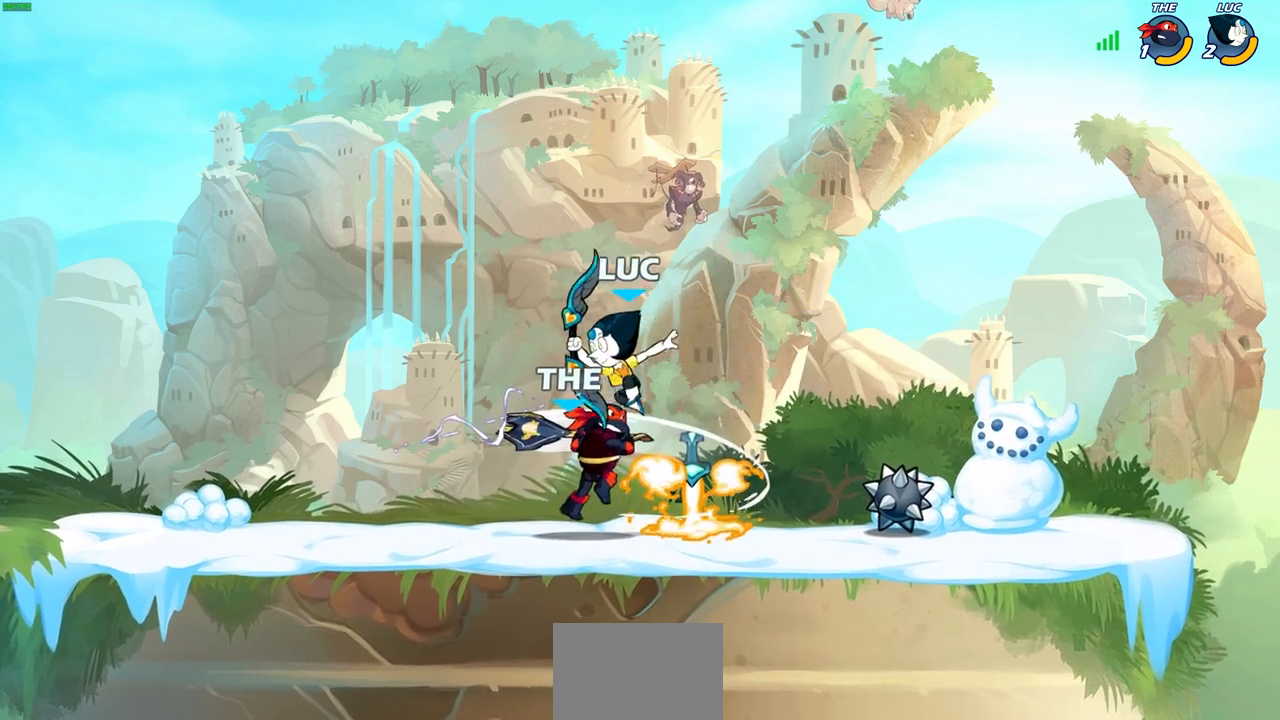
Gameplay with a controller (PlayStation layout); each line is a JSON object with the inputs held at the frame after it. "events" lists button and stick changes between this image and that frame as [ms after this image, input, new state], when the widget could be followed in between.
{"buttons": [], "left_stick": "center", "right_stick": "center", "events": [[183, "left_stick", "right"], [283, "SQUARE", "down"], [367, "SQUARE", "up"], [367, "left_stick", "center"]]}
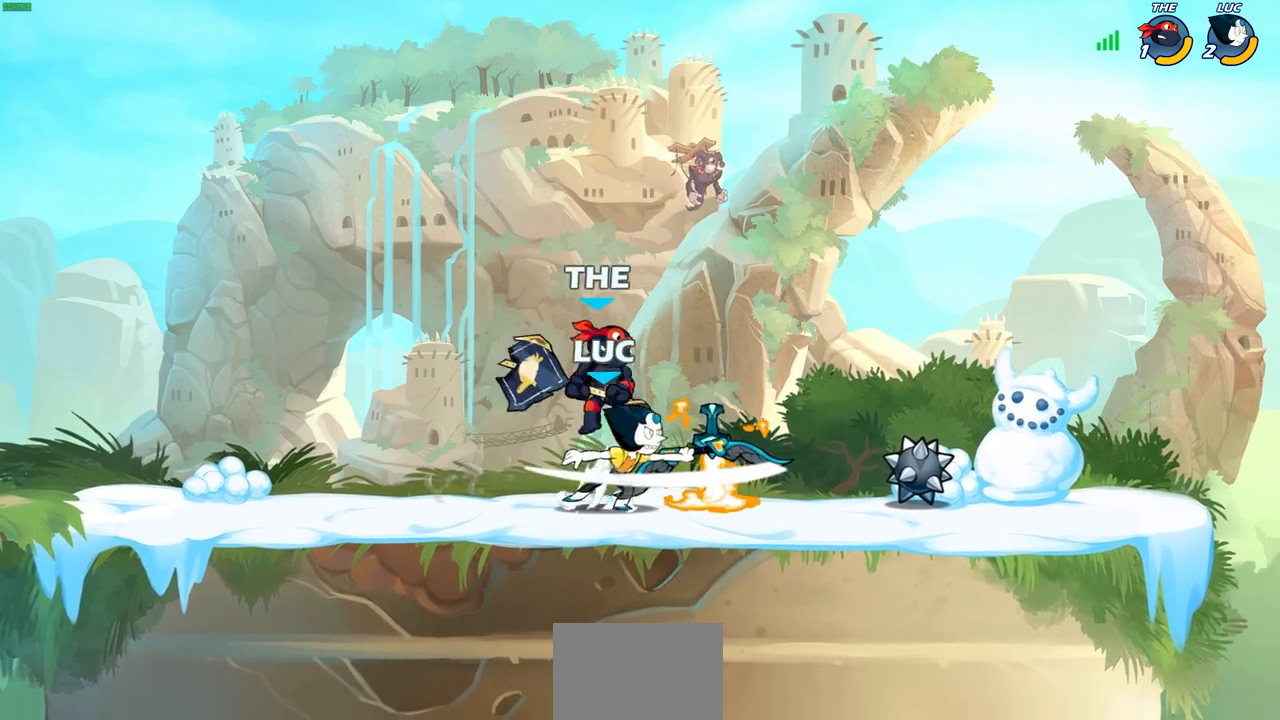
{"buttons": [], "left_stick": "center", "right_stick": "down-left", "events": [[350, "left_stick", "up-left"], [367, "CROSS", "down"], [417, "left_stick", "center"], [433, "SQUARE", "down"], [467, "CROSS", "up"], [467, "right_stick", "down-left"], [500, "SQUARE", "up"]]}
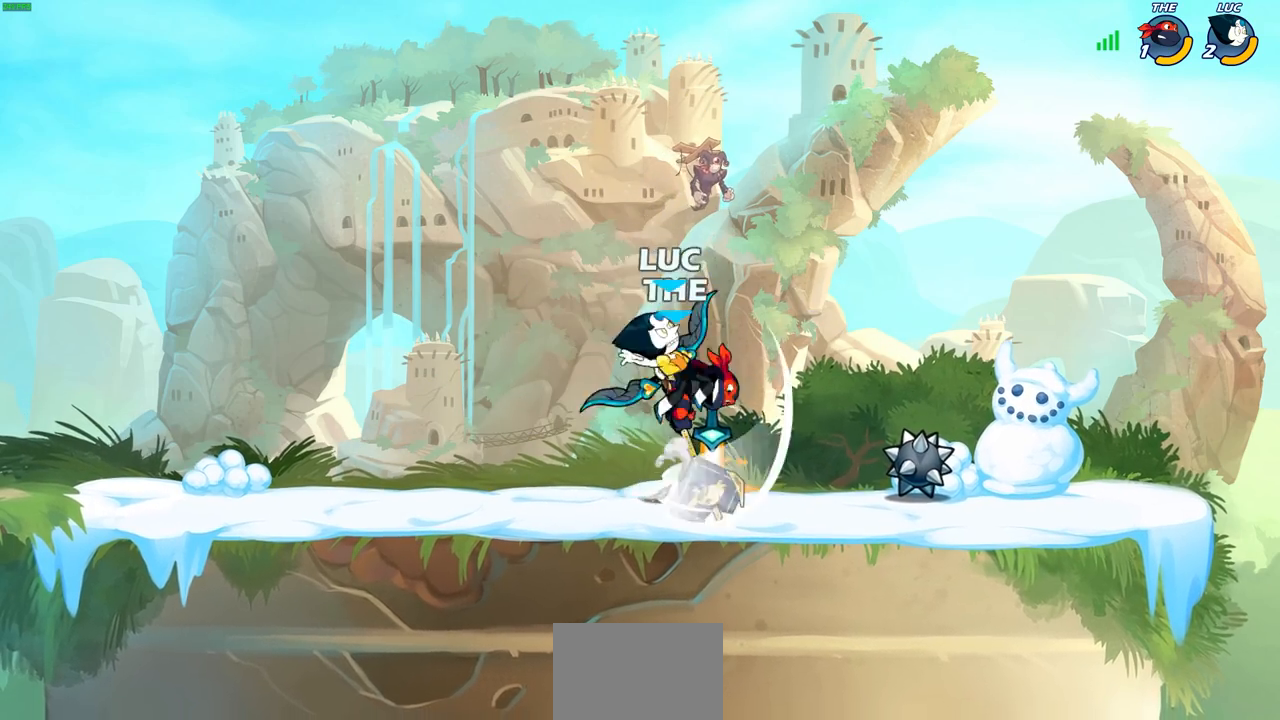
{"buttons": [], "left_stick": "up-left", "right_stick": "center", "events": [[67, "right_stick", "center"], [300, "left_stick", "up-left"]]}
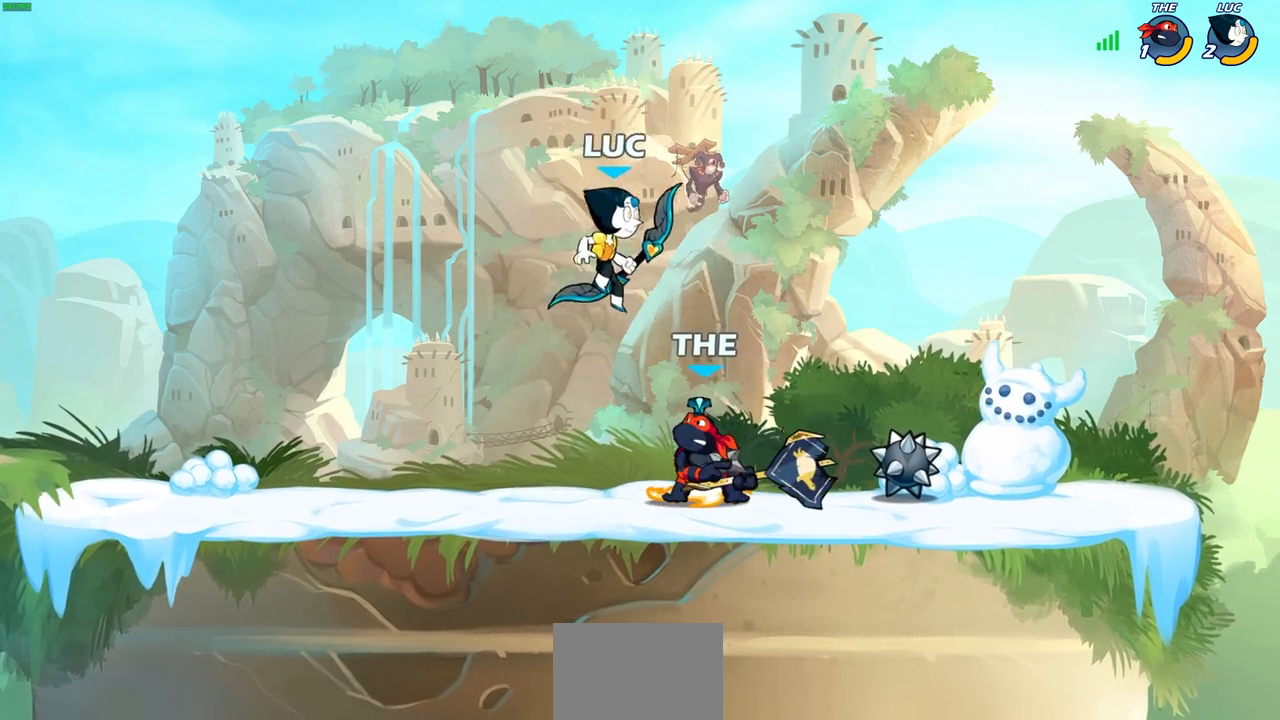
{"buttons": ["SQUARE"], "left_stick": "down", "right_stick": "center", "events": [[17, "CROSS", "down"], [133, "left_stick", "up-right"], [183, "CROSS", "up"], [283, "left_stick", "down-right"], [333, "left_stick", "down"], [467, "SQUARE", "down"]]}
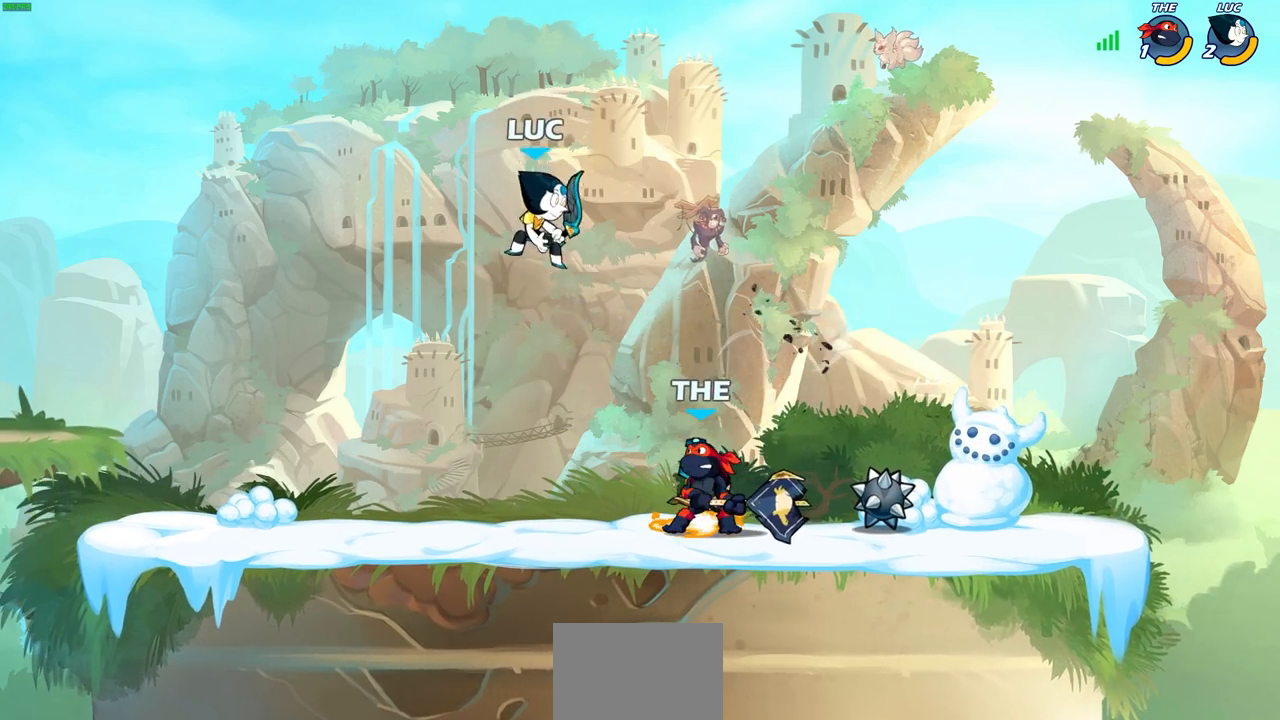
{"buttons": [], "left_stick": "center", "right_stick": "center", "events": [[67, "SQUARE", "up"], [83, "left_stick", "center"]]}
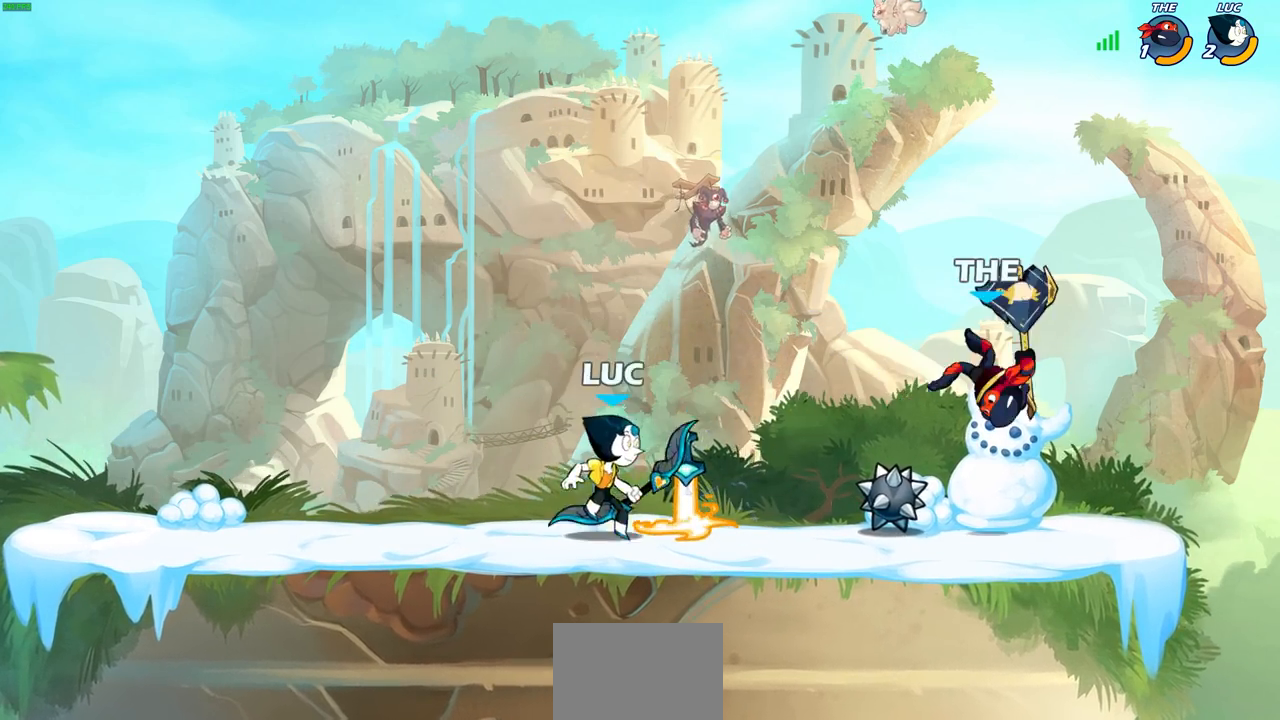
{"buttons": [], "left_stick": "right", "right_stick": "center", "events": [[483, "left_stick", "right"]]}
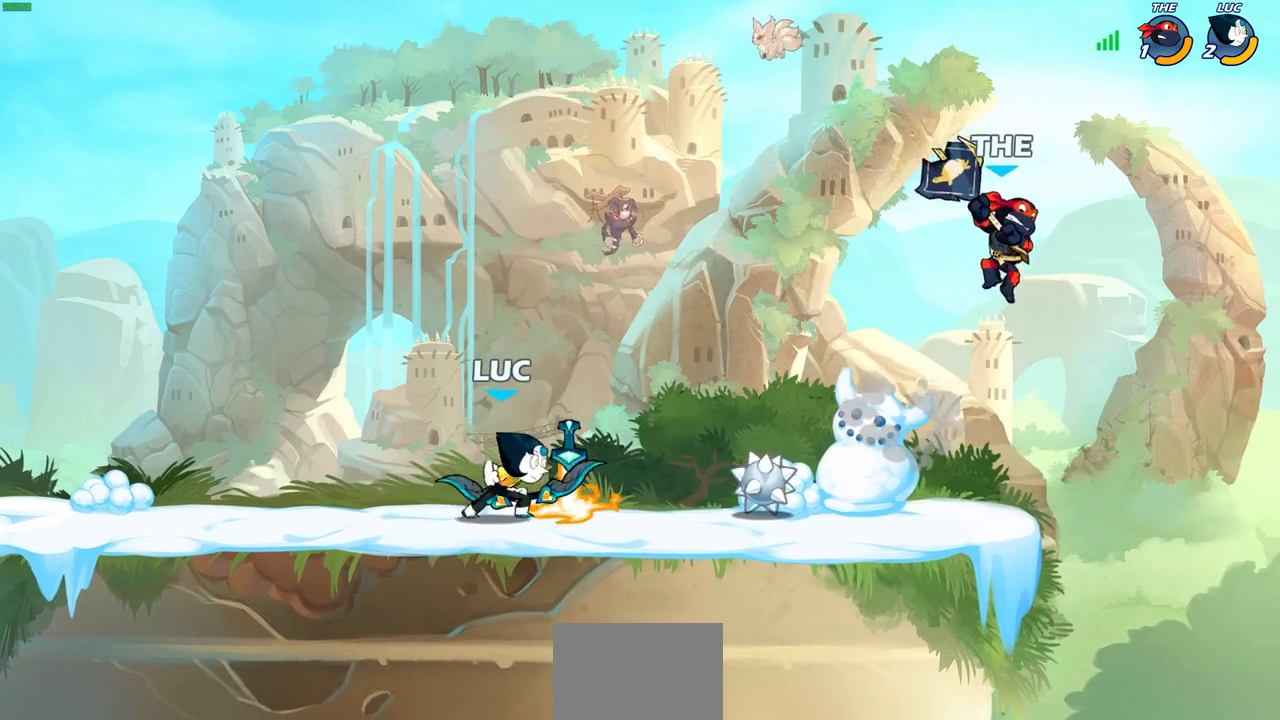
{"buttons": [], "left_stick": "center", "right_stick": "center", "events": [[17, "R2", "down"], [67, "left_stick", "center"], [150, "R2", "up"], [350, "SQUARE", "down"], [433, "SQUARE", "up"]]}
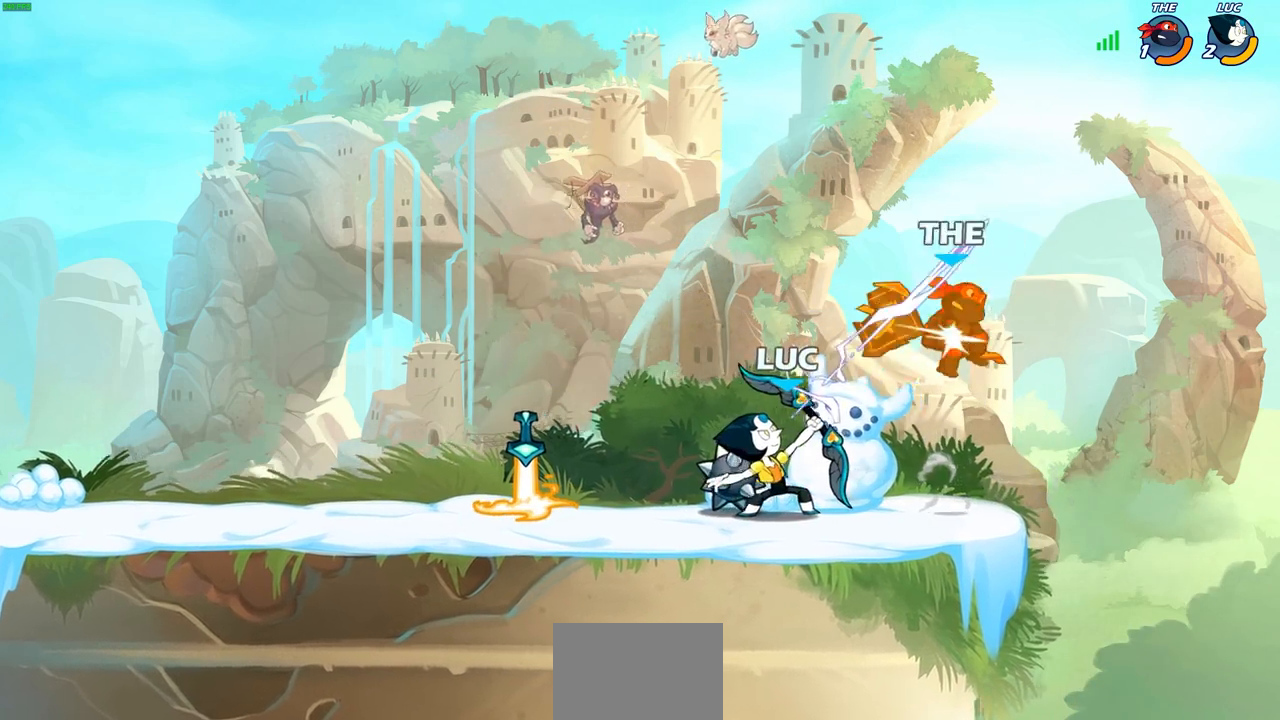
{"buttons": ["CROSS"], "left_stick": "center", "right_stick": "center", "events": [[483, "CROSS", "down"]]}
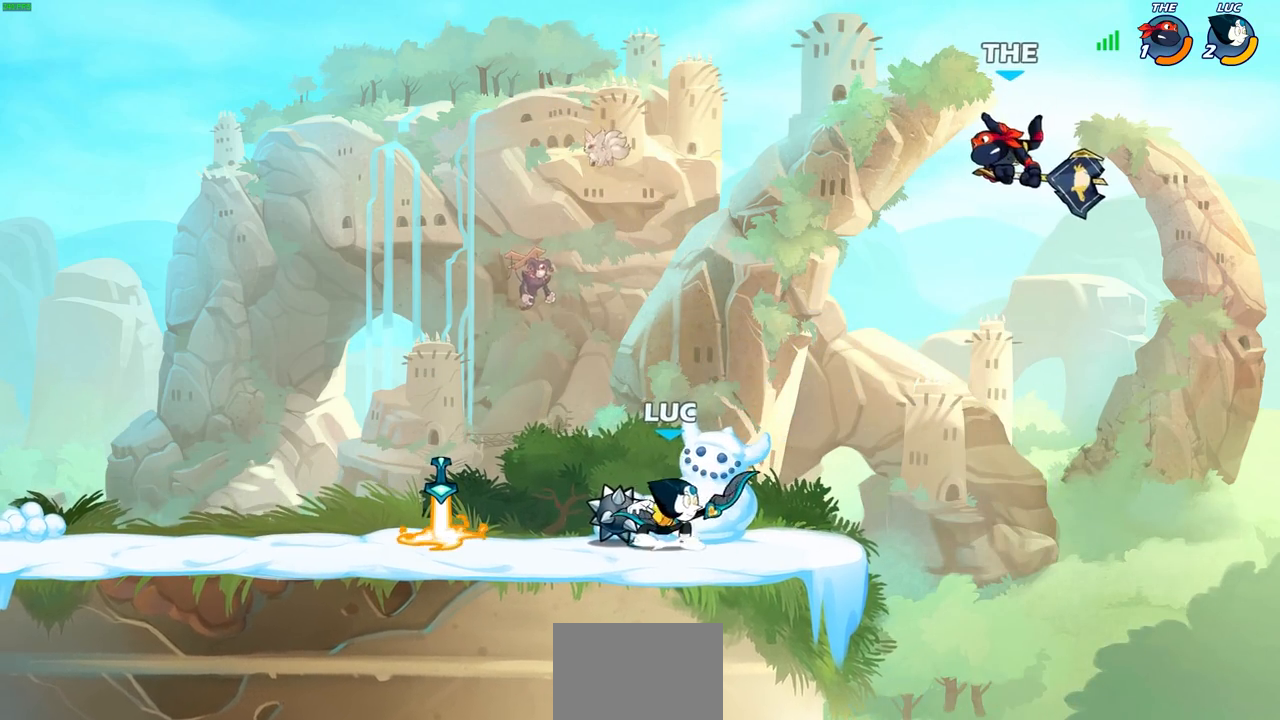
{"buttons": ["CIRCLE"], "left_stick": "center", "right_stick": "center", "events": [[100, "CROSS", "up"], [233, "R2", "down"], [250, "CIRCLE", "down"], [350, "R2", "up"]]}
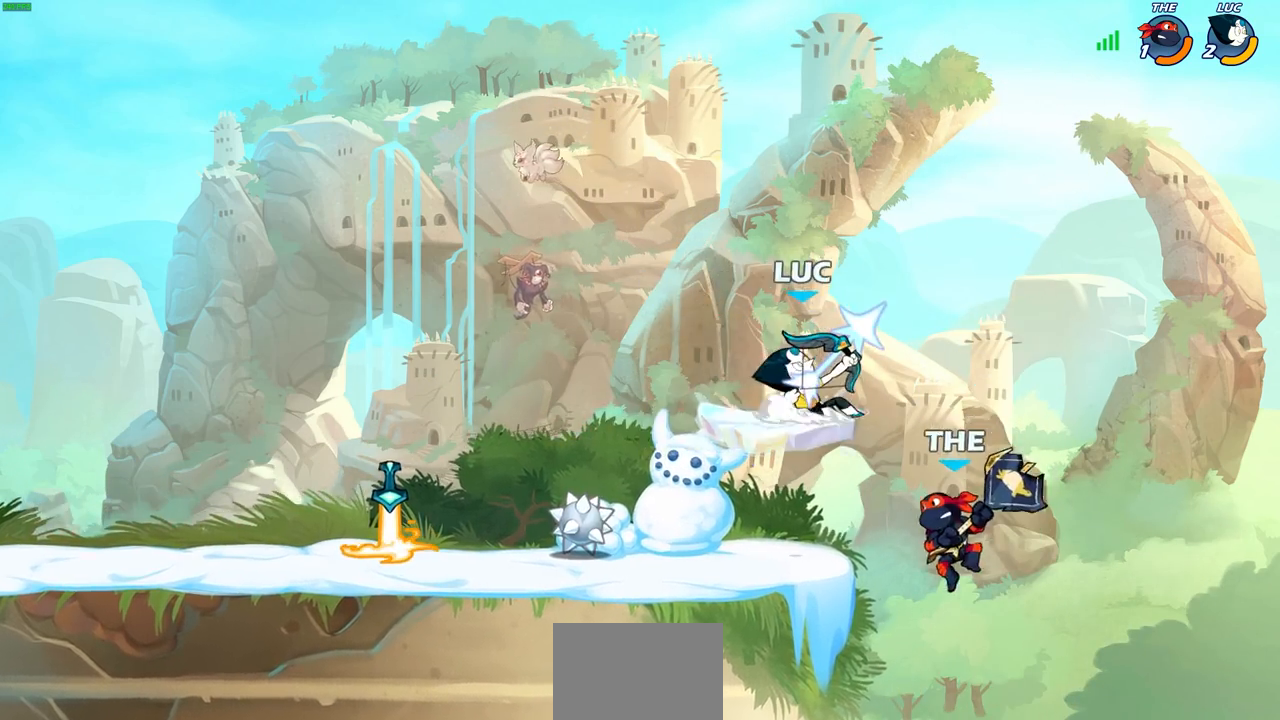
{"buttons": [], "left_stick": "right", "right_stick": "center", "events": [[167, "left_stick", "right"], [450, "CIRCLE", "up"]]}
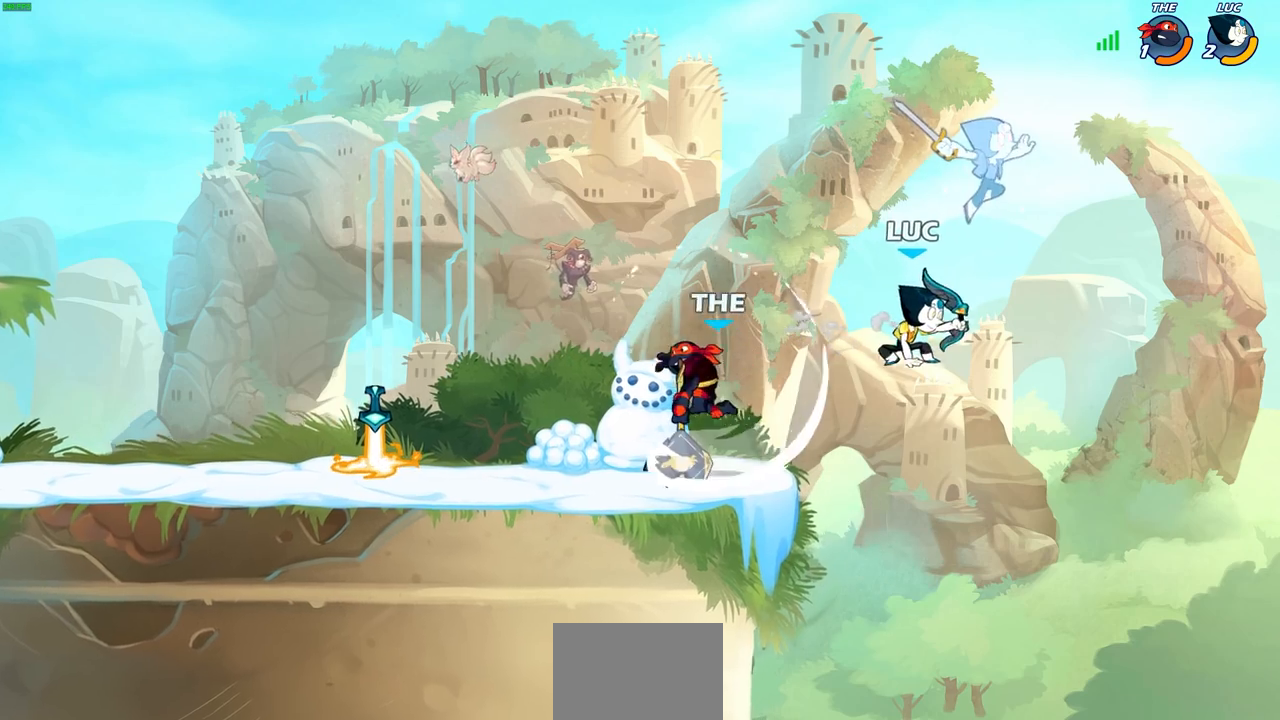
{"buttons": [], "left_stick": "up-left", "right_stick": "center", "events": [[33, "left_stick", "center"], [83, "left_stick", "left"], [333, "CROSS", "down"], [333, "left_stick", "up-right"], [500, "CROSS", "up"], [500, "left_stick", "up-left"]]}
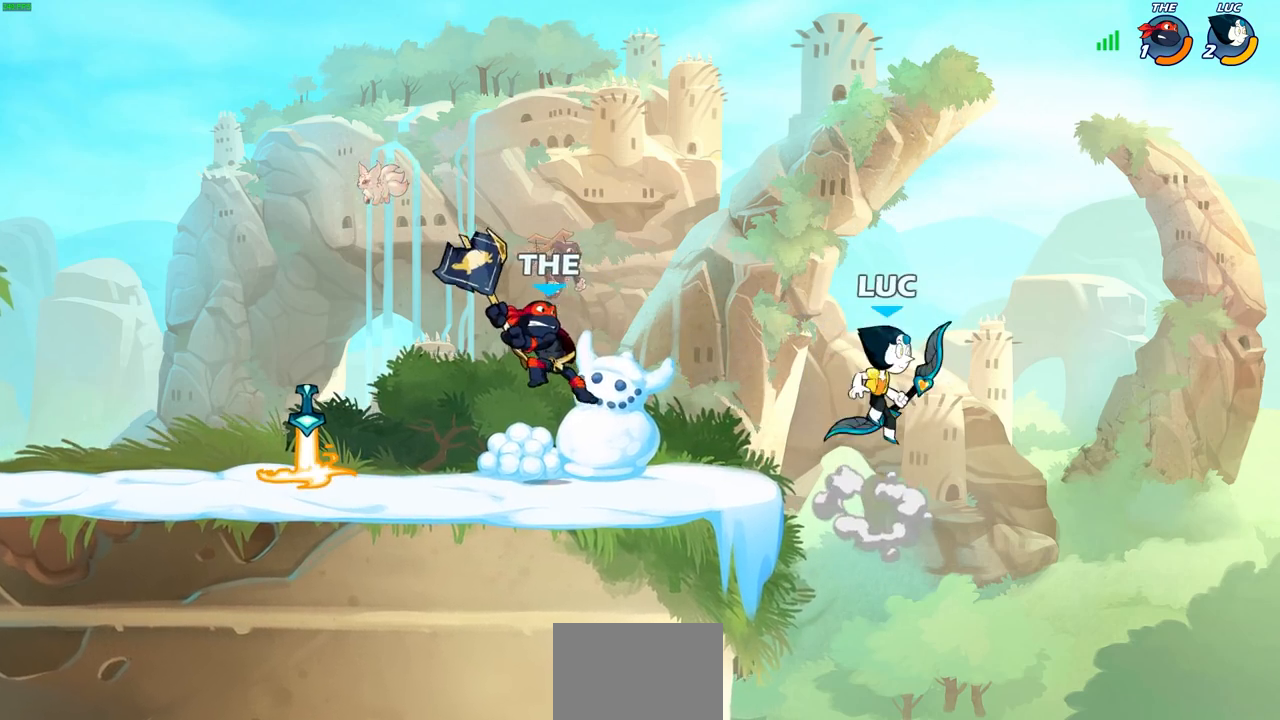
{"buttons": [], "left_stick": "left", "right_stick": "center", "events": [[100, "left_stick", "left"], [333, "SQUARE", "down"], [417, "SQUARE", "up"]]}
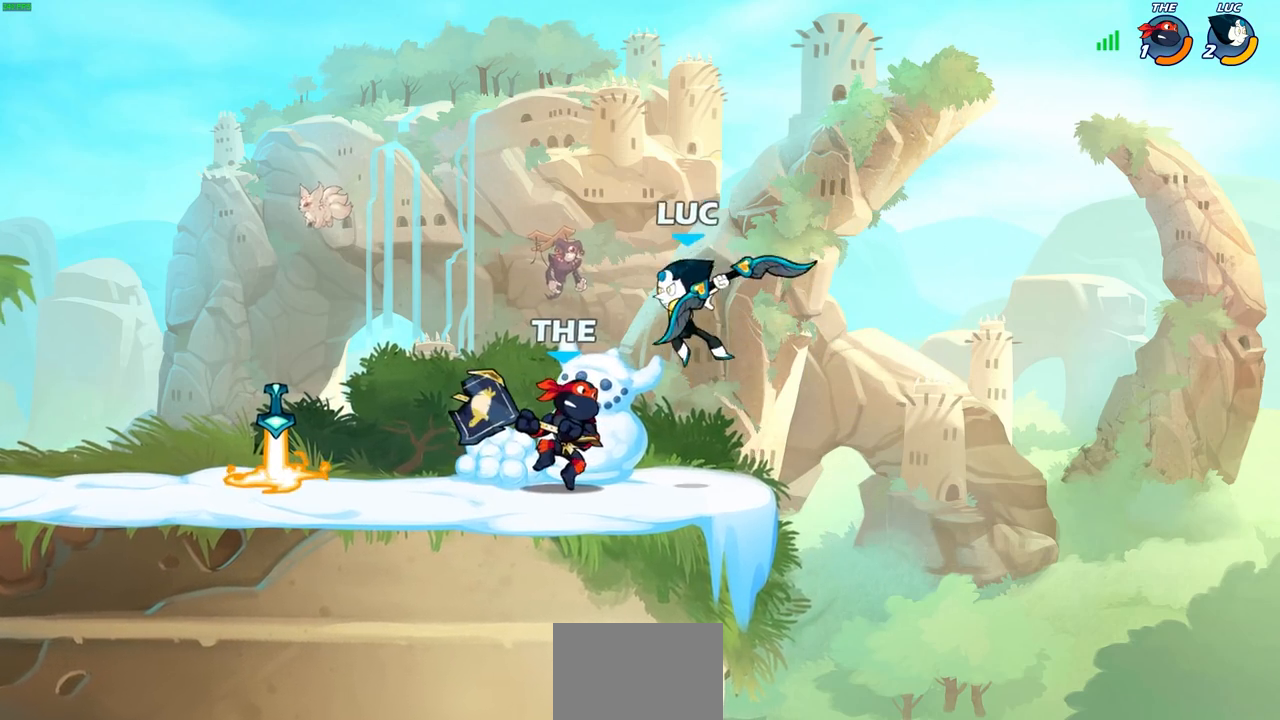
{"buttons": ["CIRCLE"], "left_stick": "center", "right_stick": "center", "events": [[17, "left_stick", "up-left"], [117, "left_stick", "center"], [317, "left_stick", "left"], [383, "R2", "down"], [383, "left_stick", "down-left"], [433, "CIRCLE", "down"], [483, "left_stick", "center"], [500, "R2", "up"]]}
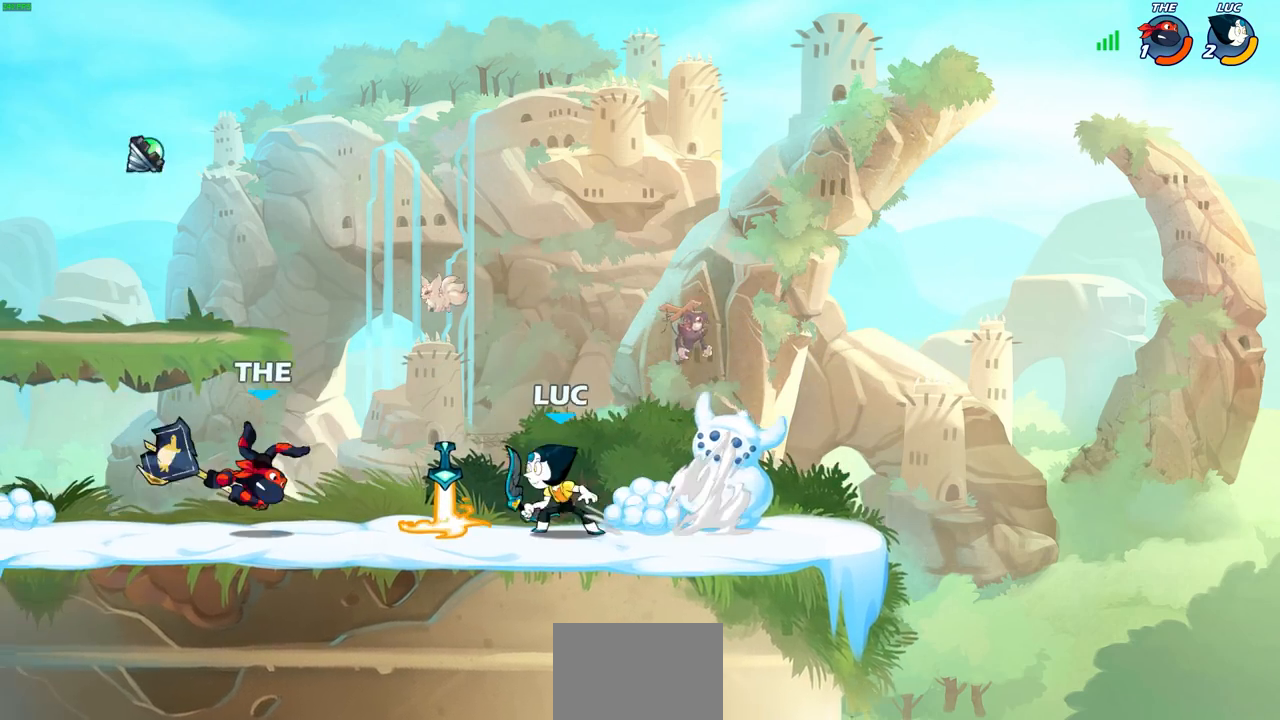
{"buttons": [], "left_stick": "center", "right_stick": "center", "events": [[33, "CIRCLE", "up"]]}
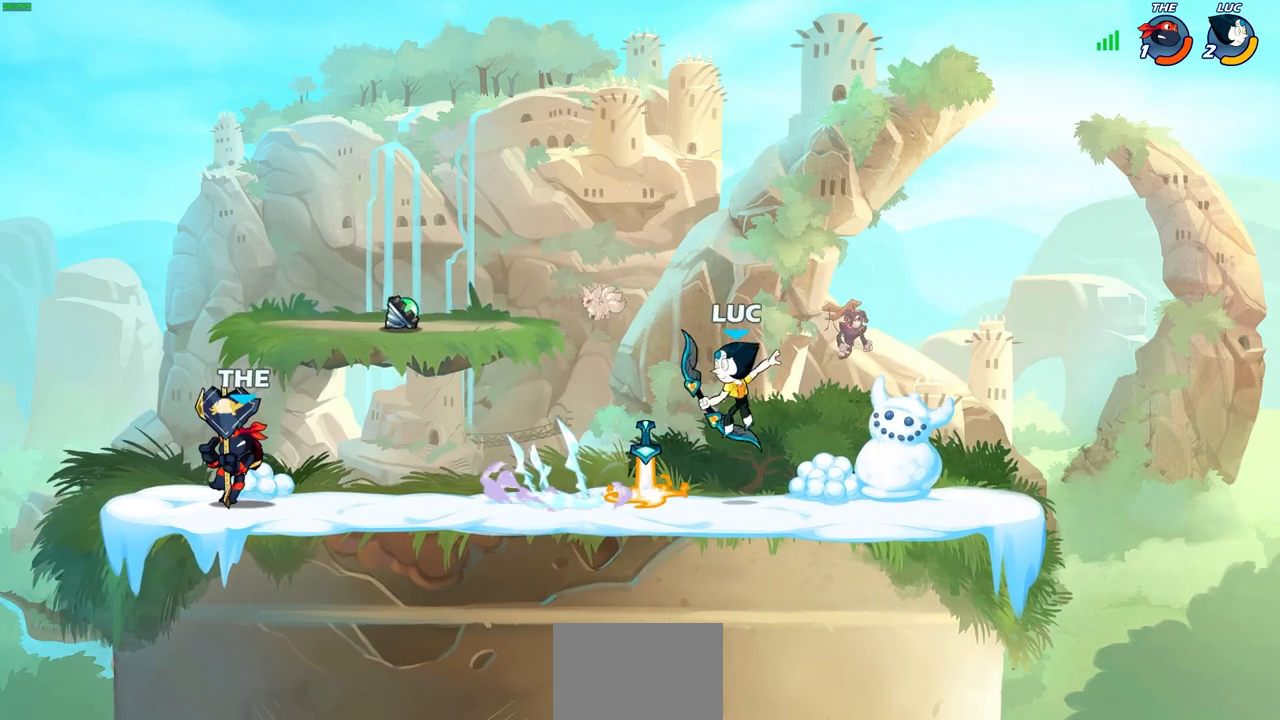
{"buttons": ["CROSS"], "left_stick": "up-right", "right_stick": "center", "events": [[200, "left_stick", "right"], [367, "CROSS", "down"], [483, "left_stick", "up-right"]]}
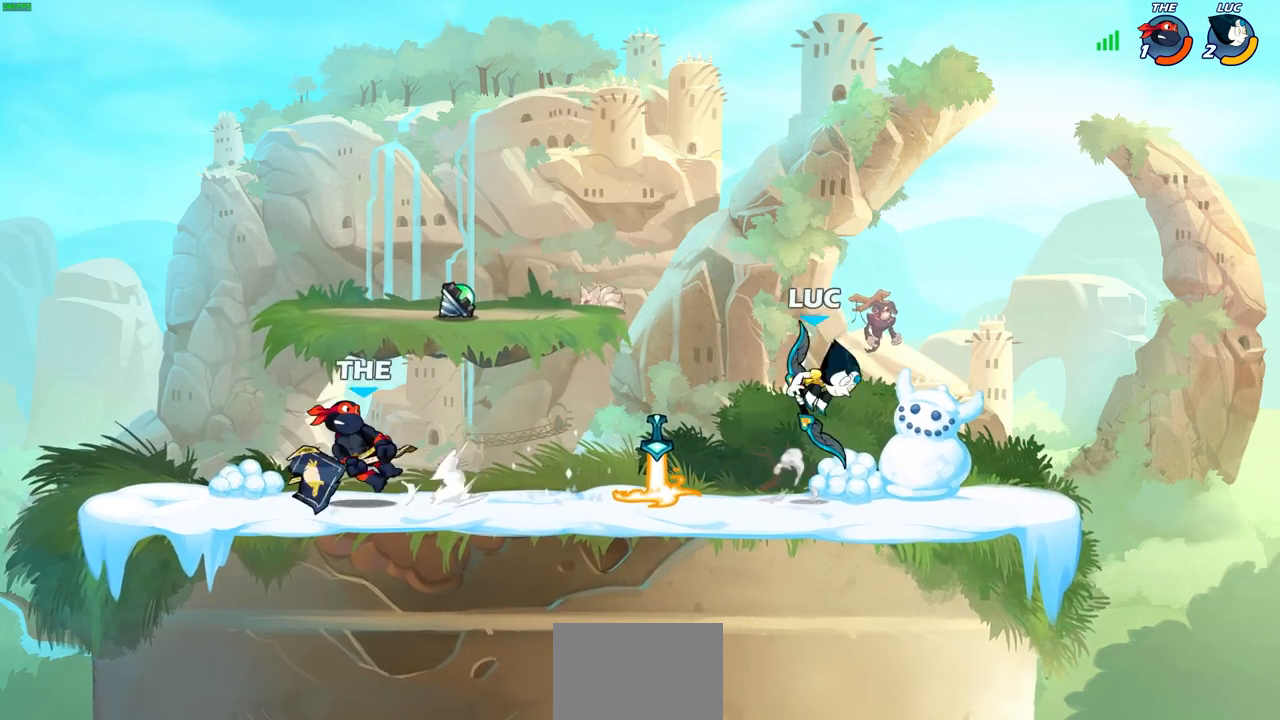
{"buttons": [], "left_stick": "down-left", "right_stick": "center", "events": [[50, "CROSS", "up"], [83, "left_stick", "up-left"], [167, "left_stick", "left"], [283, "left_stick", "down-left"]]}
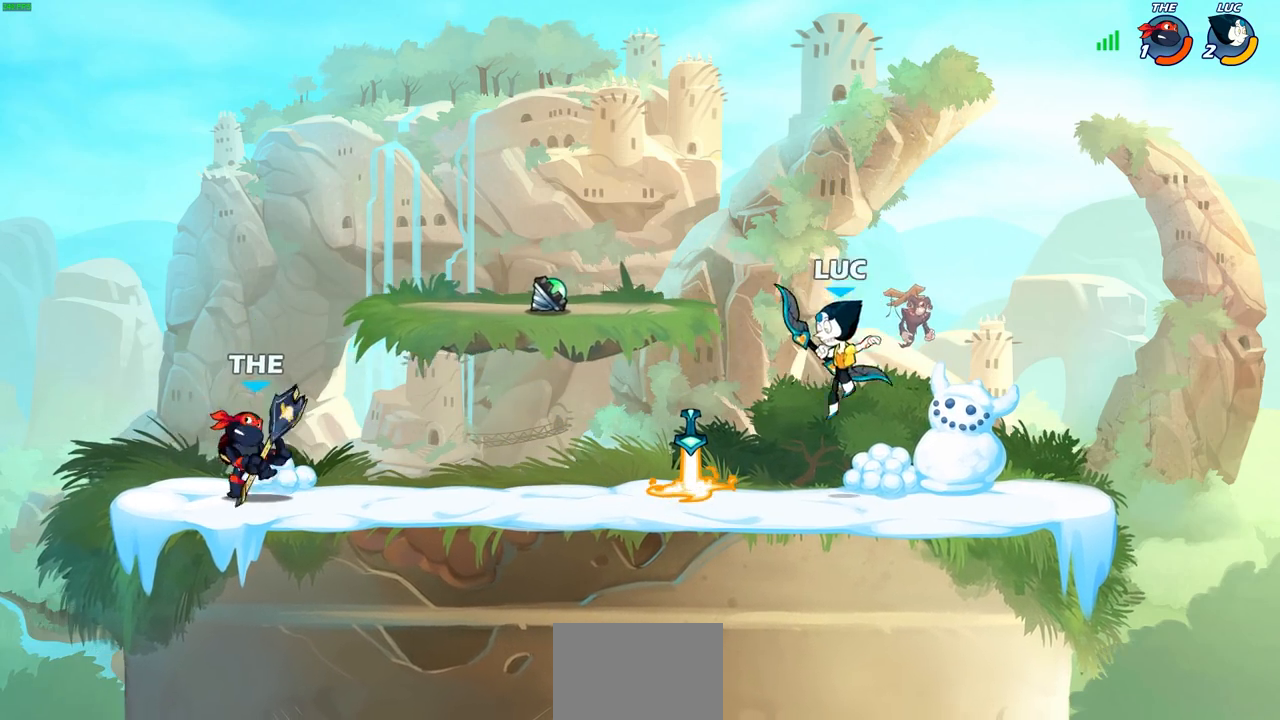
{"buttons": [], "left_stick": "up-right", "right_stick": "center", "events": [[67, "left_stick", "right"], [317, "left_stick", "left"], [433, "left_stick", "up-right"]]}
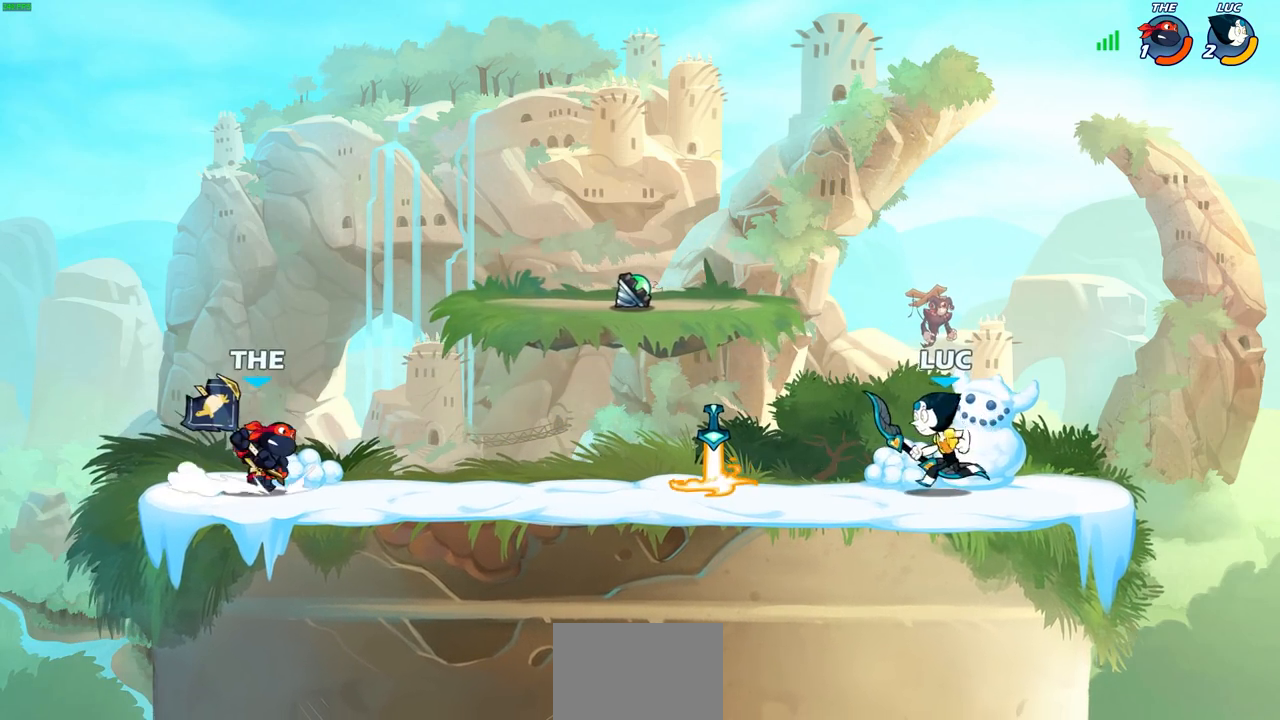
{"buttons": [], "left_stick": "center", "right_stick": "center", "events": [[17, "left_stick", "left"], [150, "left_stick", "down-left"], [200, "R2", "down"], [200, "SQUARE", "down"], [283, "left_stick", "center"], [300, "SQUARE", "up"], [317, "R2", "up"]]}
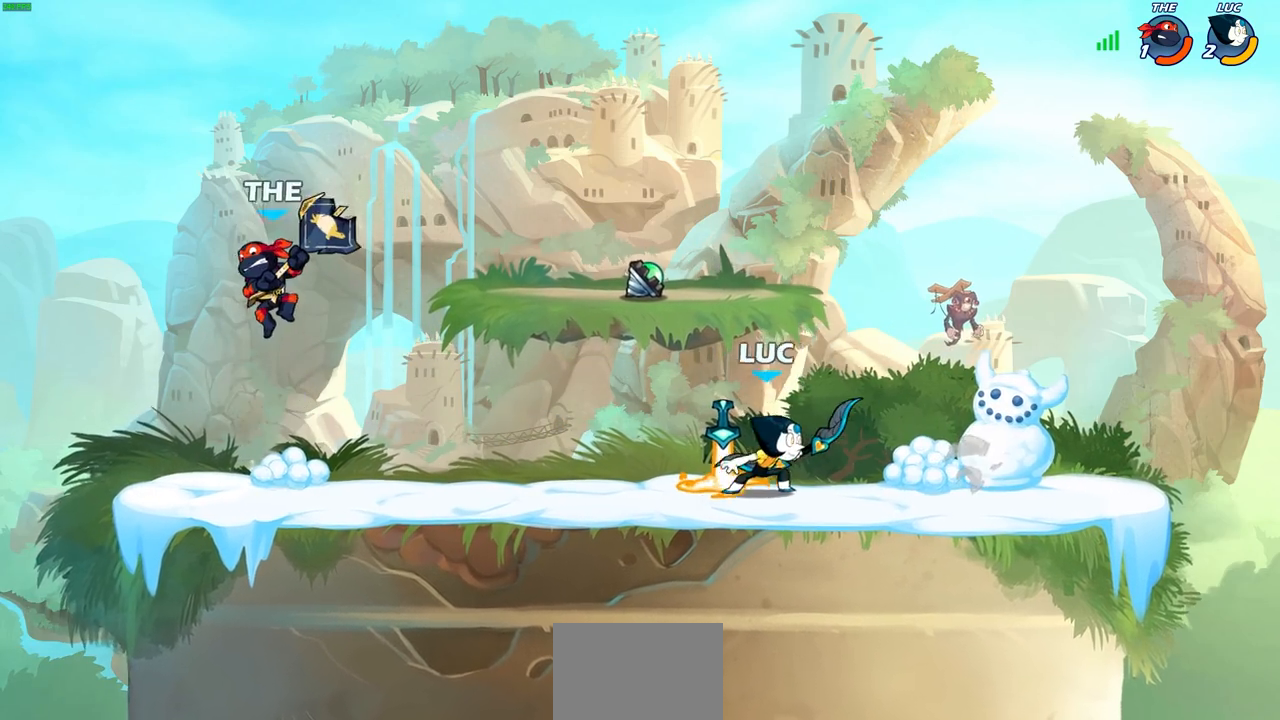
{"buttons": [], "left_stick": "center", "right_stick": "center", "events": [[233, "left_stick", "left"], [317, "R2", "down"], [367, "SQUARE", "down"], [400, "left_stick", "down"], [433, "R2", "up"], [450, "left_stick", "center"], [467, "SQUARE", "up"]]}
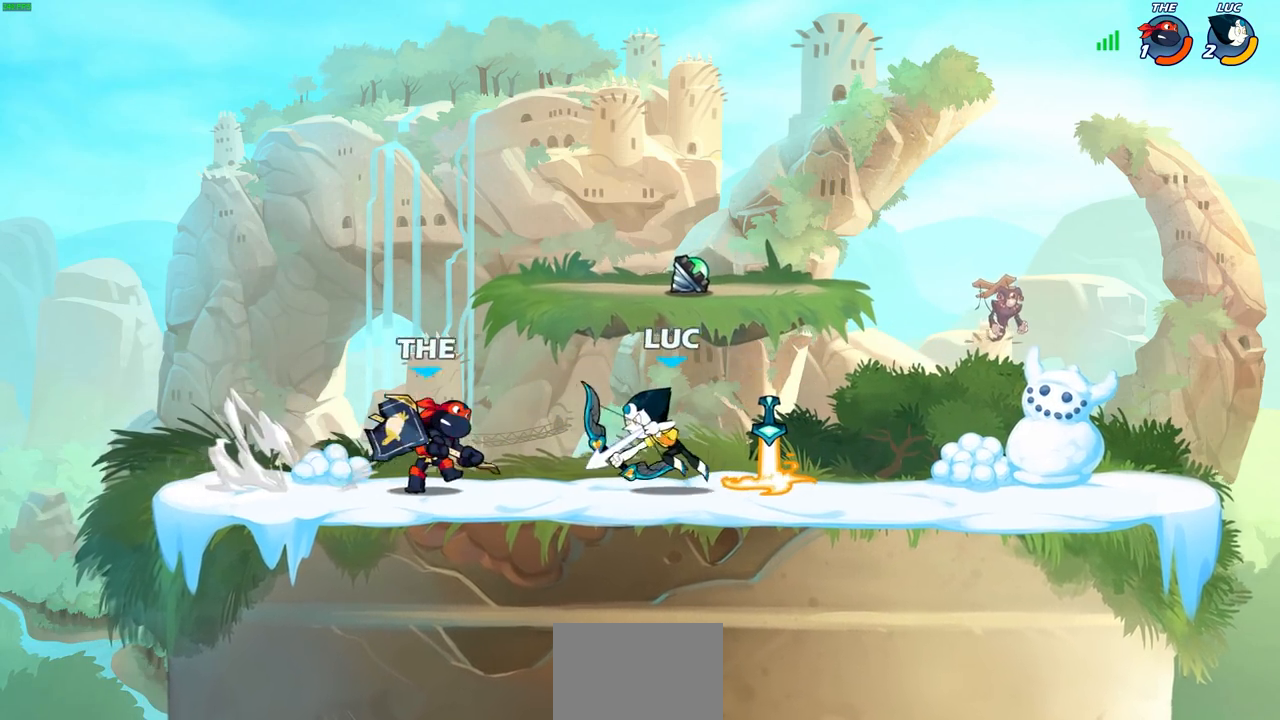
{"buttons": ["CROSS"], "left_stick": "center", "right_stick": "center", "events": [[83, "SQUARE", "down"], [183, "SQUARE", "up"], [467, "CROSS", "down"]]}
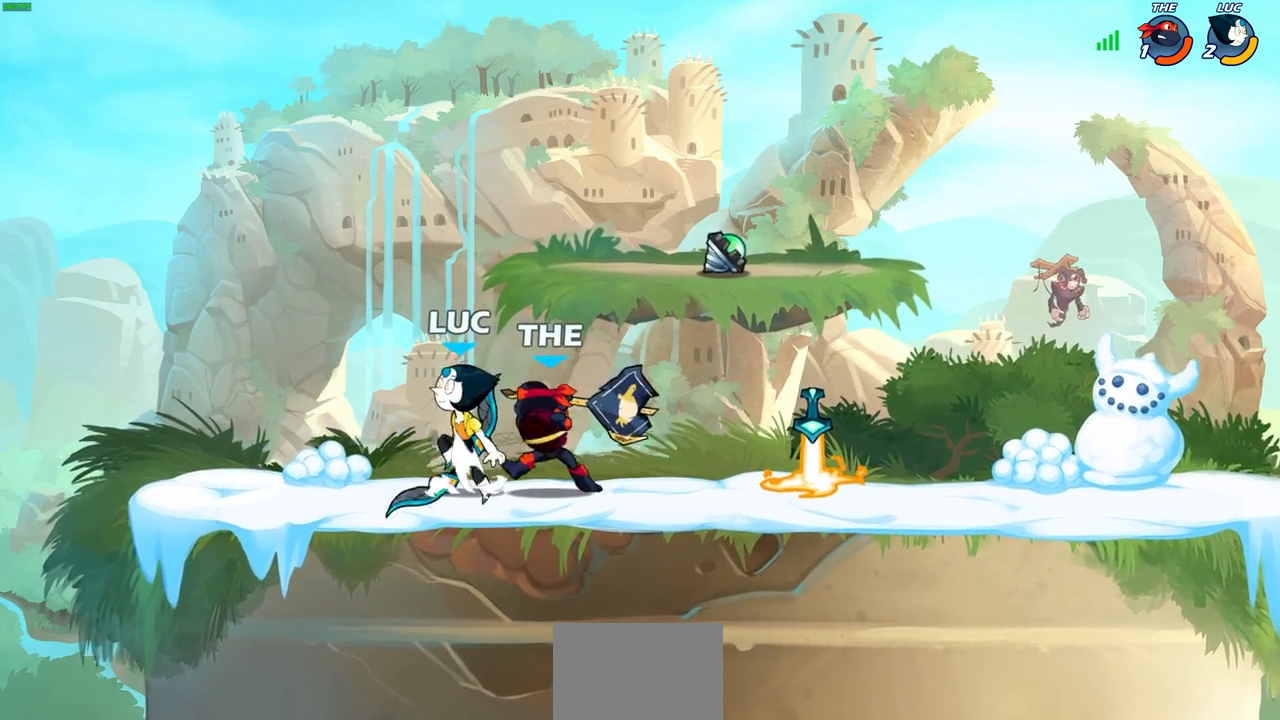
{"buttons": [], "left_stick": "right", "right_stick": "center", "events": [[33, "left_stick", "up-left"], [67, "R2", "down"], [117, "CROSS", "up"], [333, "R2", "up"], [333, "left_stick", "center"], [417, "left_stick", "right"]]}
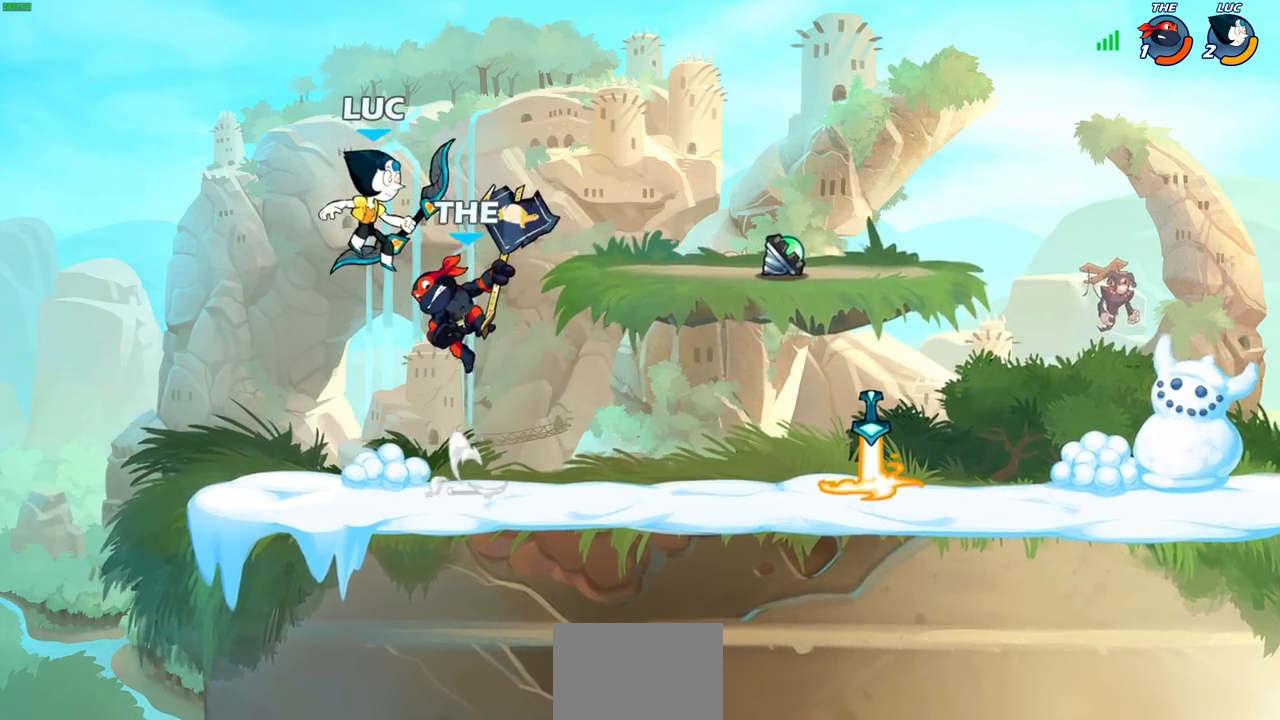
{"buttons": [], "left_stick": "center", "right_stick": "center", "events": [[50, "R2", "down"], [233, "left_stick", "up-left"], [333, "R2", "up"], [433, "left_stick", "center"]]}
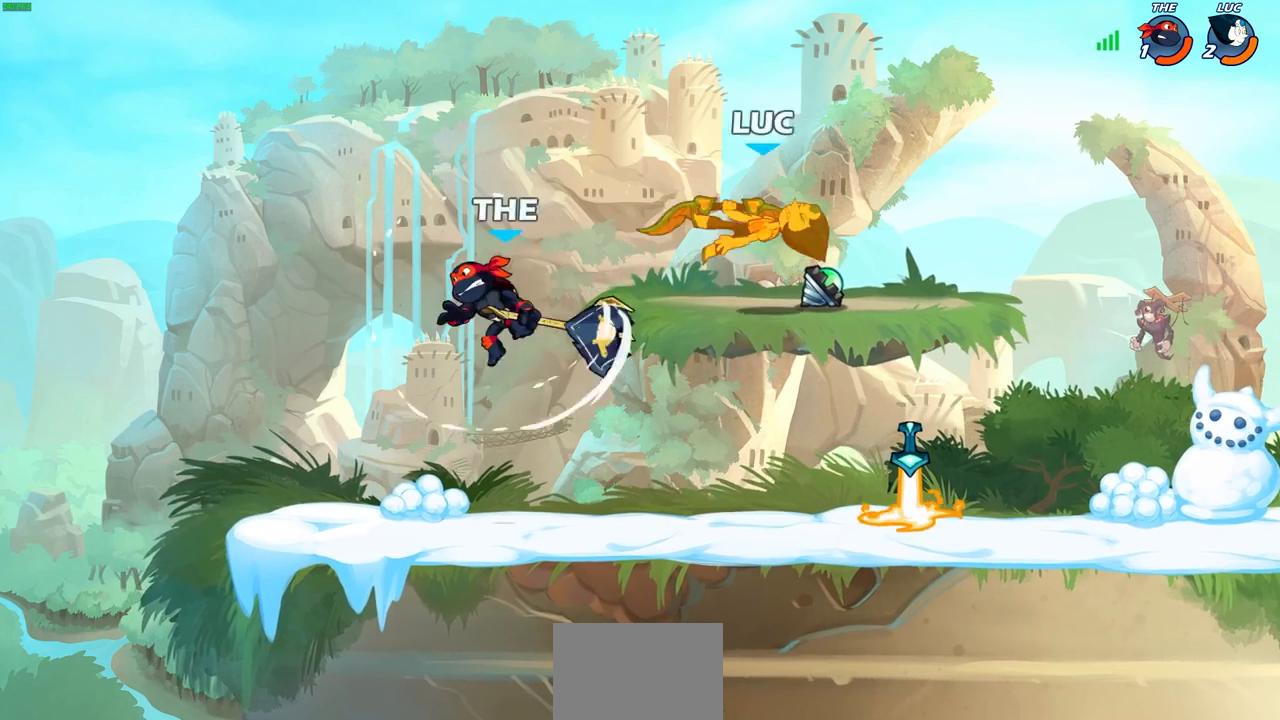
{"buttons": [], "left_stick": "down-right", "right_stick": "center", "events": [[267, "left_stick", "left"], [317, "left_stick", "down-left"], [450, "left_stick", "down-right"]]}
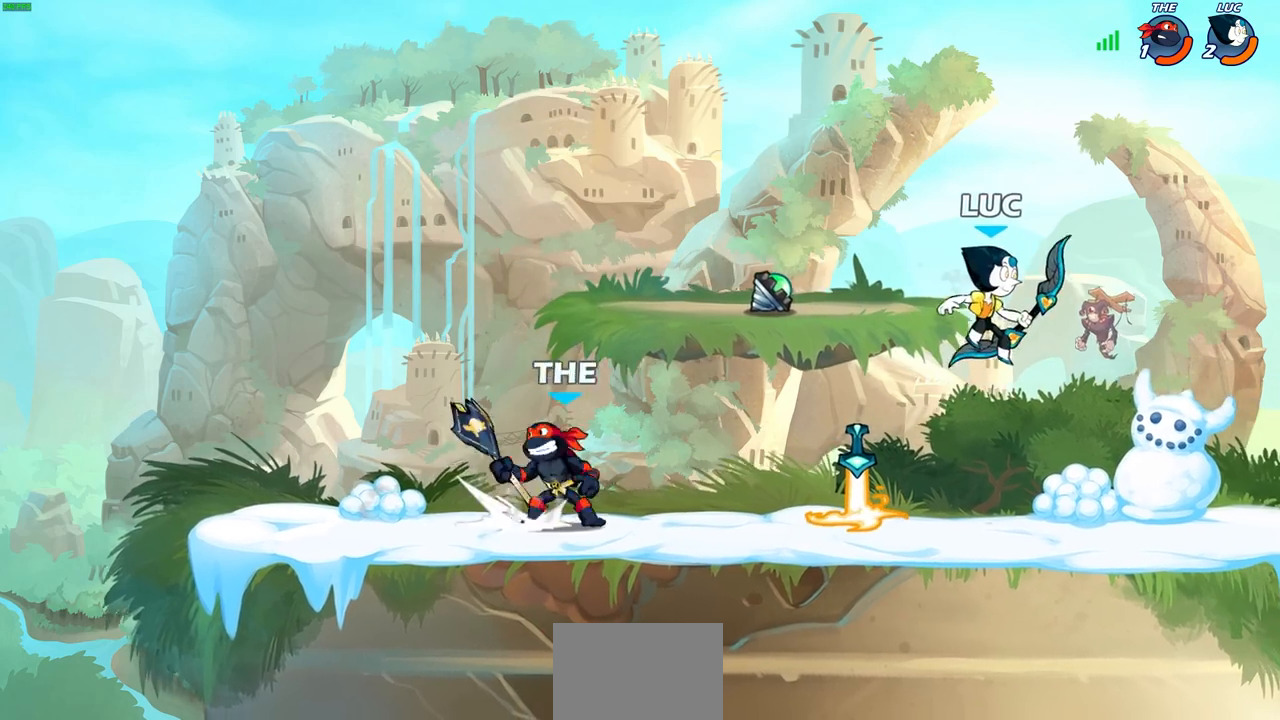
{"buttons": ["CROSS"], "left_stick": "left", "right_stick": "center", "events": [[17, "left_stick", "right"], [417, "left_stick", "left"], [433, "CROSS", "down"], [450, "SQUARE", "down"], [467, "SQUARE", "up"]]}
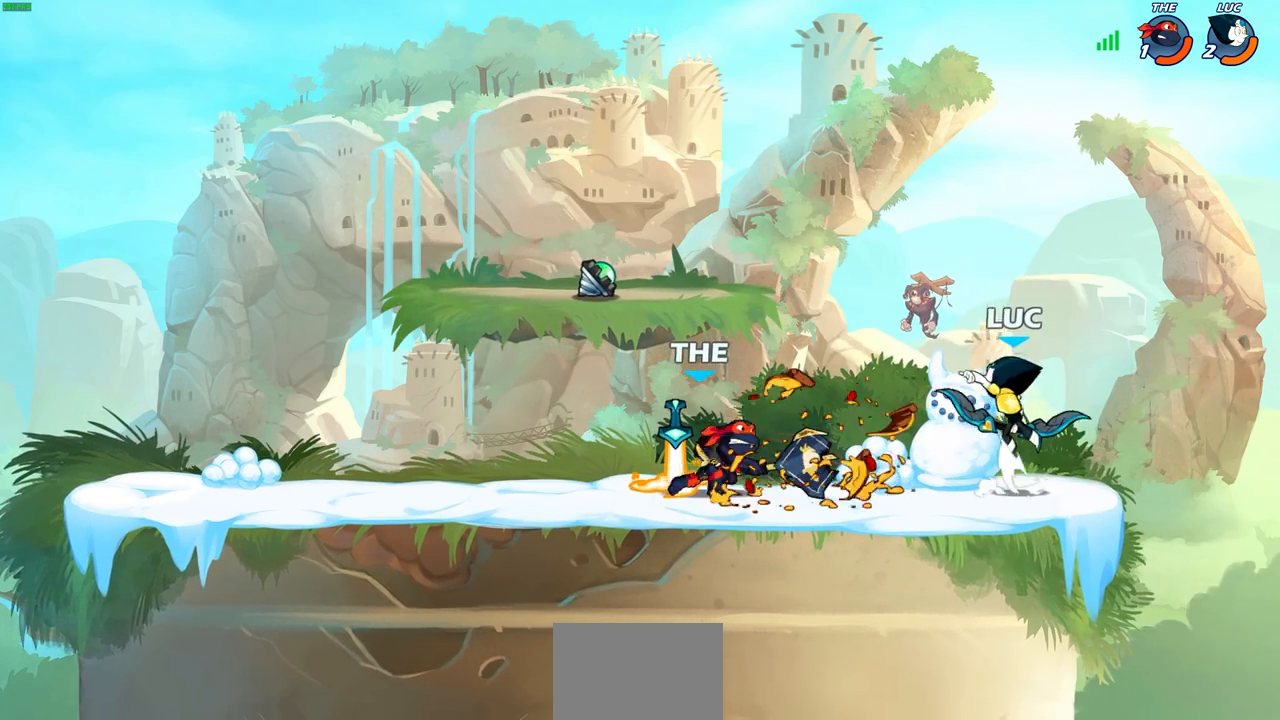
{"buttons": [], "left_stick": "center", "right_stick": "center", "events": [[67, "CROSS", "up"], [183, "left_stick", "down-left"], [233, "SQUARE", "down"], [317, "SQUARE", "up"], [350, "left_stick", "center"]]}
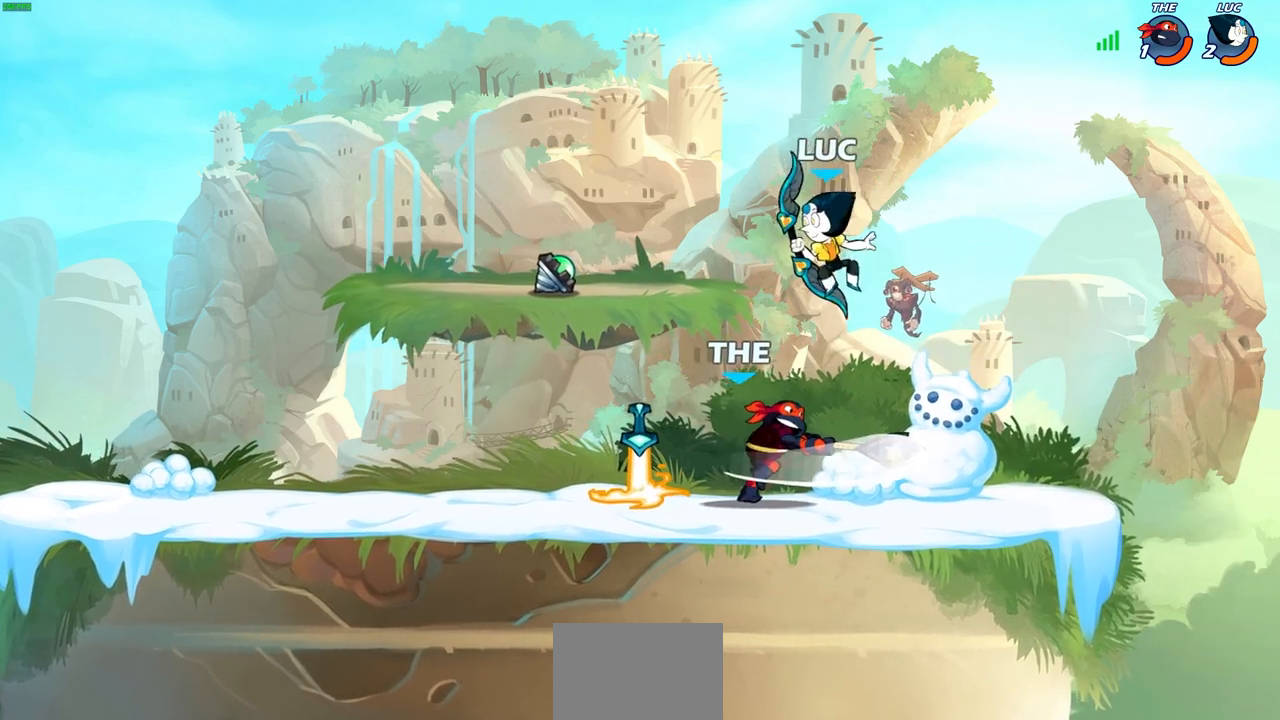
{"buttons": [], "left_stick": "down-left", "right_stick": "center", "events": [[133, "CROSS", "down"], [267, "left_stick", "up-right"], [283, "CROSS", "up"], [383, "left_stick", "down-left"]]}
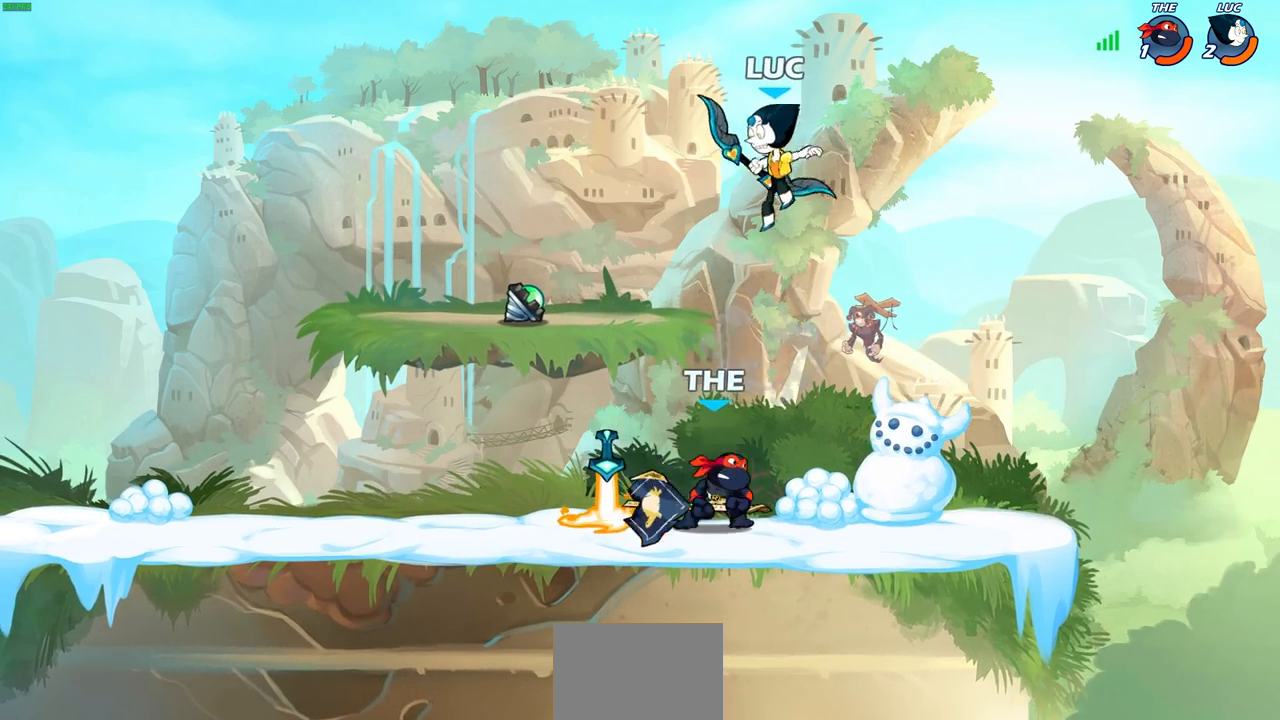
{"buttons": [], "left_stick": "right", "right_stick": "center", "events": [[50, "left_stick", "right"]]}
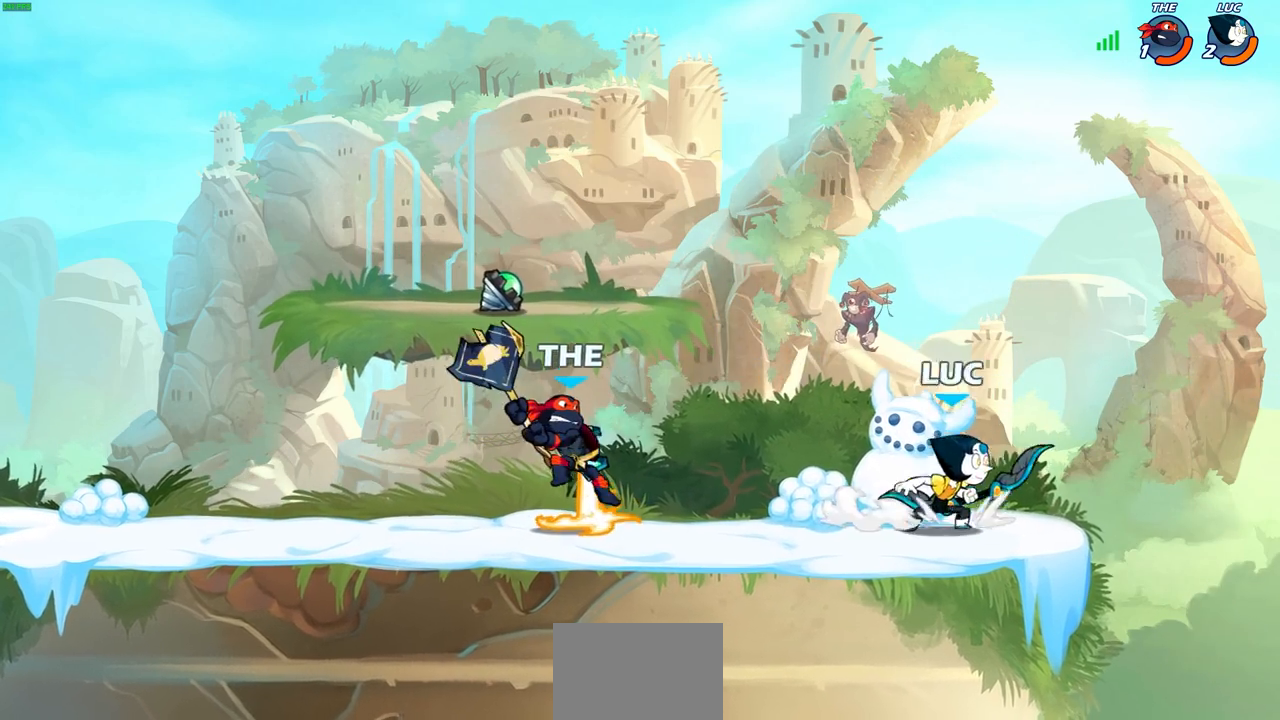
{"buttons": [], "left_stick": "center", "right_stick": "center", "events": [[83, "left_stick", "down-left"], [167, "SQUARE", "down"], [250, "SQUARE", "up"], [267, "left_stick", "center"]]}
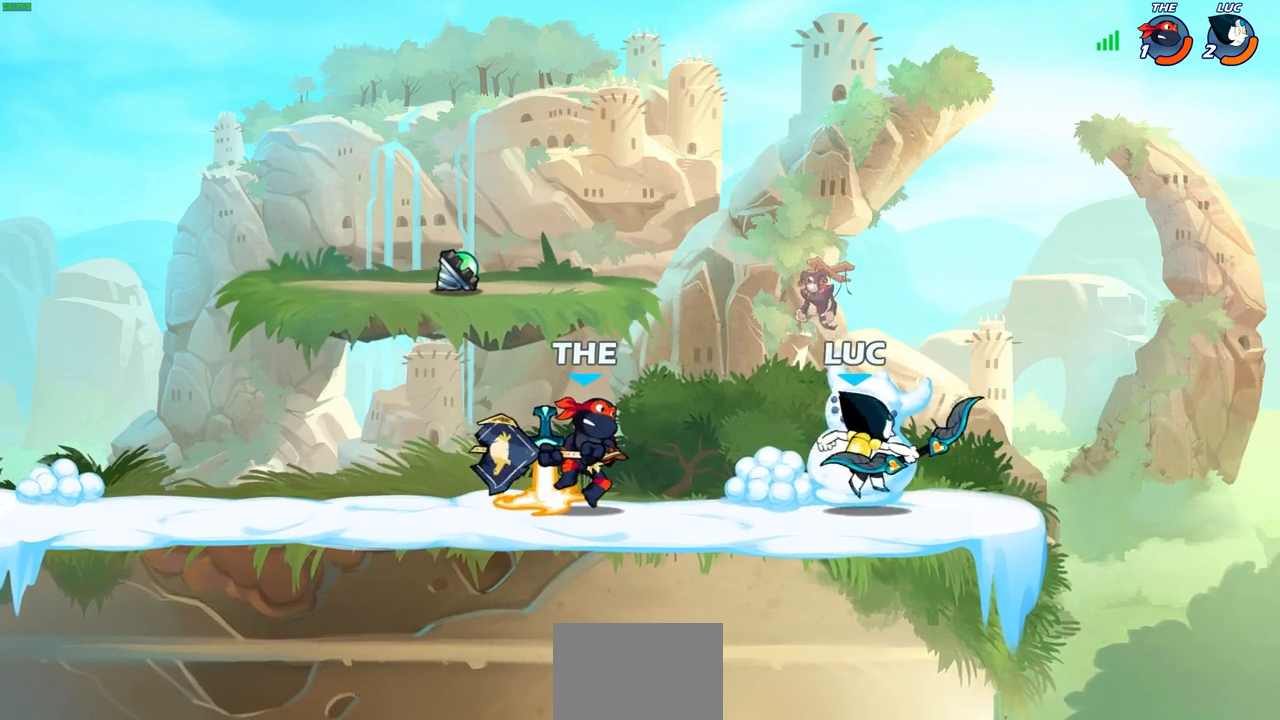
{"buttons": [], "left_stick": "center", "right_stick": "center", "events": [[17, "SQUARE", "down"], [83, "SQUARE", "up"], [217, "left_stick", "down"], [283, "SQUARE", "down"], [383, "SQUARE", "up"], [383, "left_stick", "center"]]}